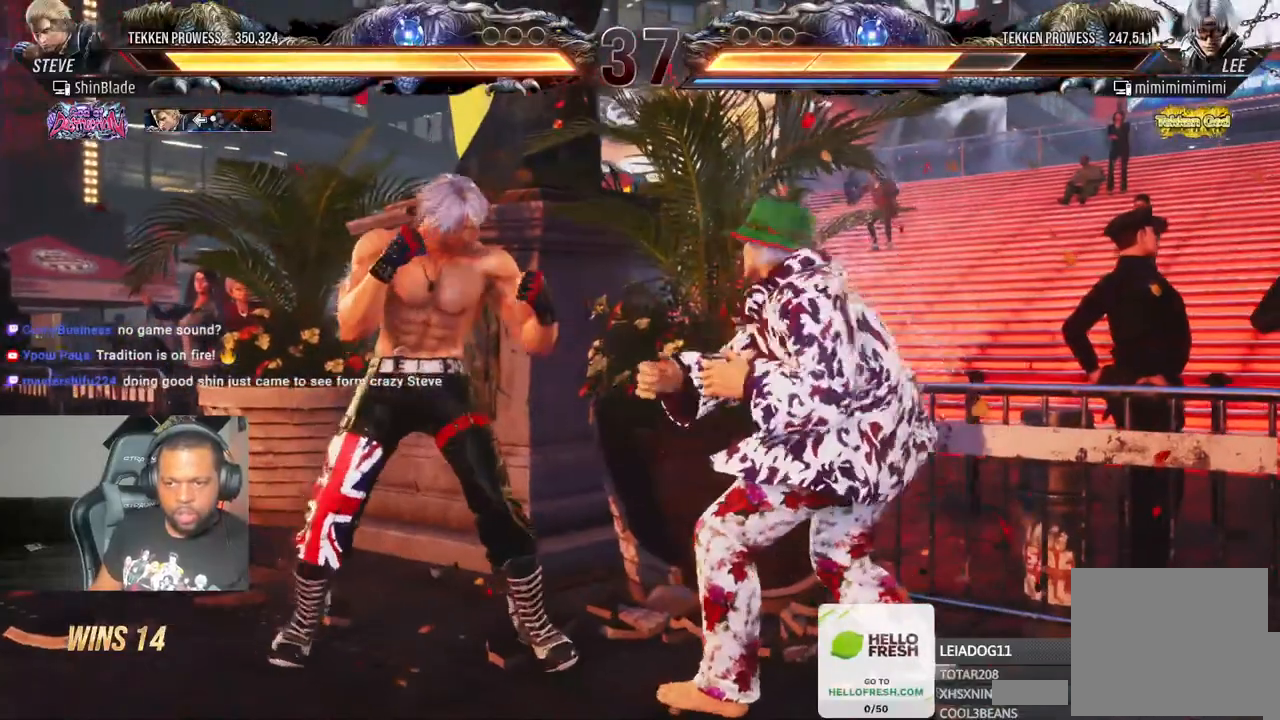
Gameplay with a controller (PlayStation layout); each line is a JSON object with the inputs held at the frame after it (dt_ms = milliseconds from this image to that frame). "events" lists button and stick changes between this image and that frame as [ms after this image, input, new state], when the widget could be followed in between. Not read: L3 R3.
{"dt_ms": 1000, "buttons": ["TRIANGLE", "DPAD_DOWN", "DPAD_RIGHT"], "left_stick": "center", "right_stick": "center", "events": [[200, "SQUARE", "down"], [317, "DPAD_RIGHT", "down"], [333, "CIRCLE", "up"], [350, "SQUARE", "up"], [350, "right_stick", "up"], [567, "right_stick", "center"], [717, "DPAD_RIGHT", "up"], [933, "DPAD_DOWN", "down"], [933, "DPAD_RIGHT", "down"], [950, "TRIANGLE", "down"]]}
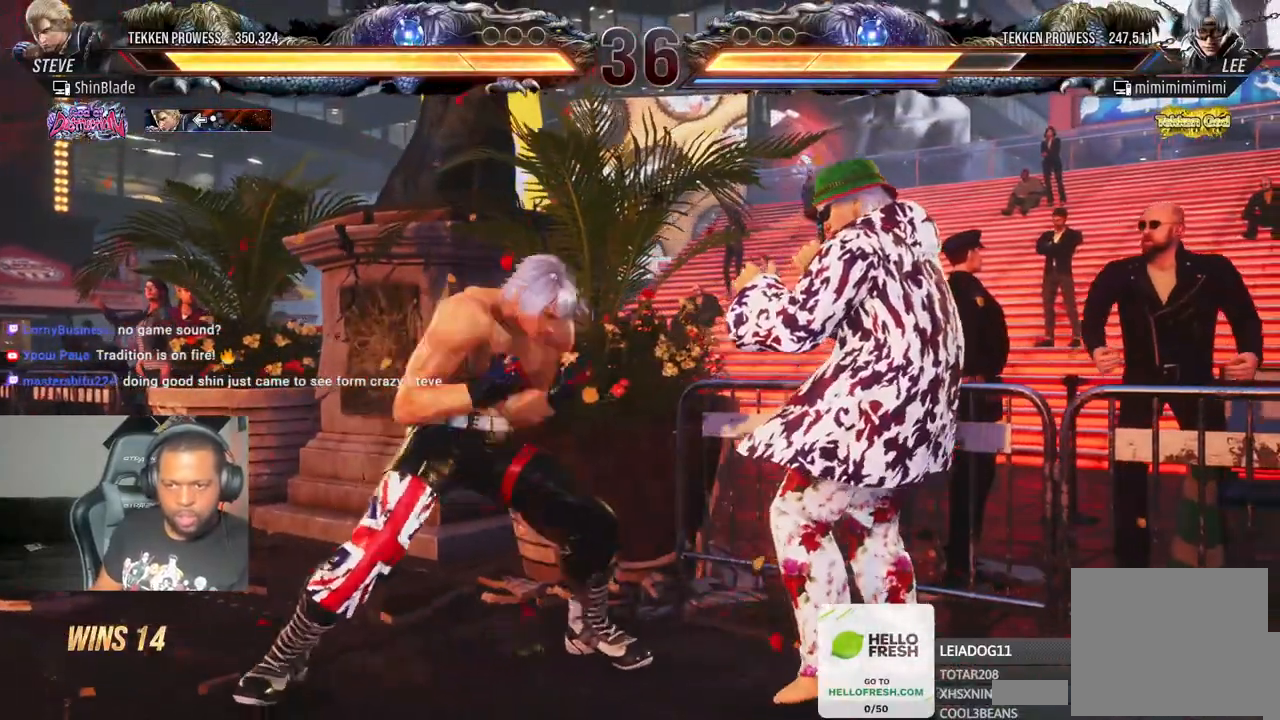
{"dt_ms": 1000, "buttons": ["TRIANGLE", "DPAD_RIGHT"], "left_stick": "center", "right_stick": "center"}
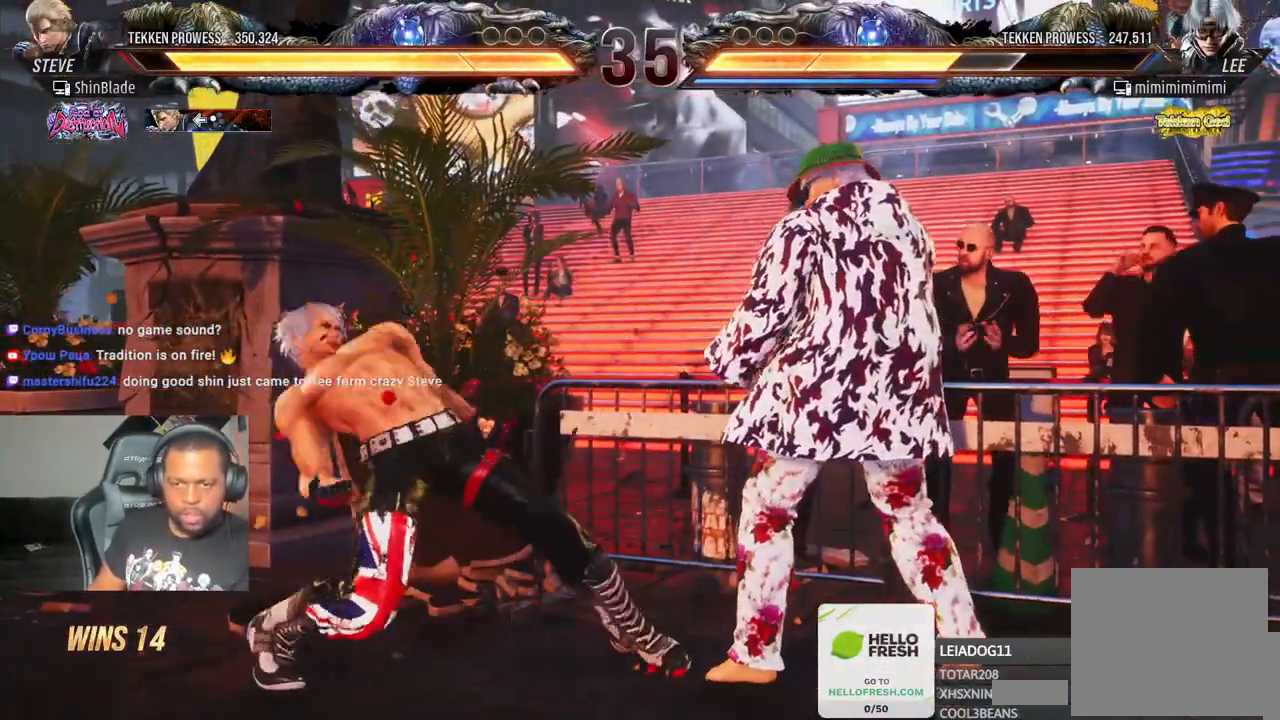
{"dt_ms": 500, "buttons": [], "left_stick": "center", "right_stick": "center", "events": [[67, "SQUARE", "down"], [83, "DPAD_DOWN", "down"], [100, "right_stick", "left"], [117, "DPAD_RIGHT", "up"], [133, "DPAD_LEFT", "down"], [150, "right_stick", "center"], [183, "SQUARE", "up"], [283, "DPAD_DOWN", "up"], [300, "DPAD_LEFT", "up"], [300, "SQUARE", "down"], [417, "SQUARE", "up"], [450, "TRIANGLE", "up"]]}
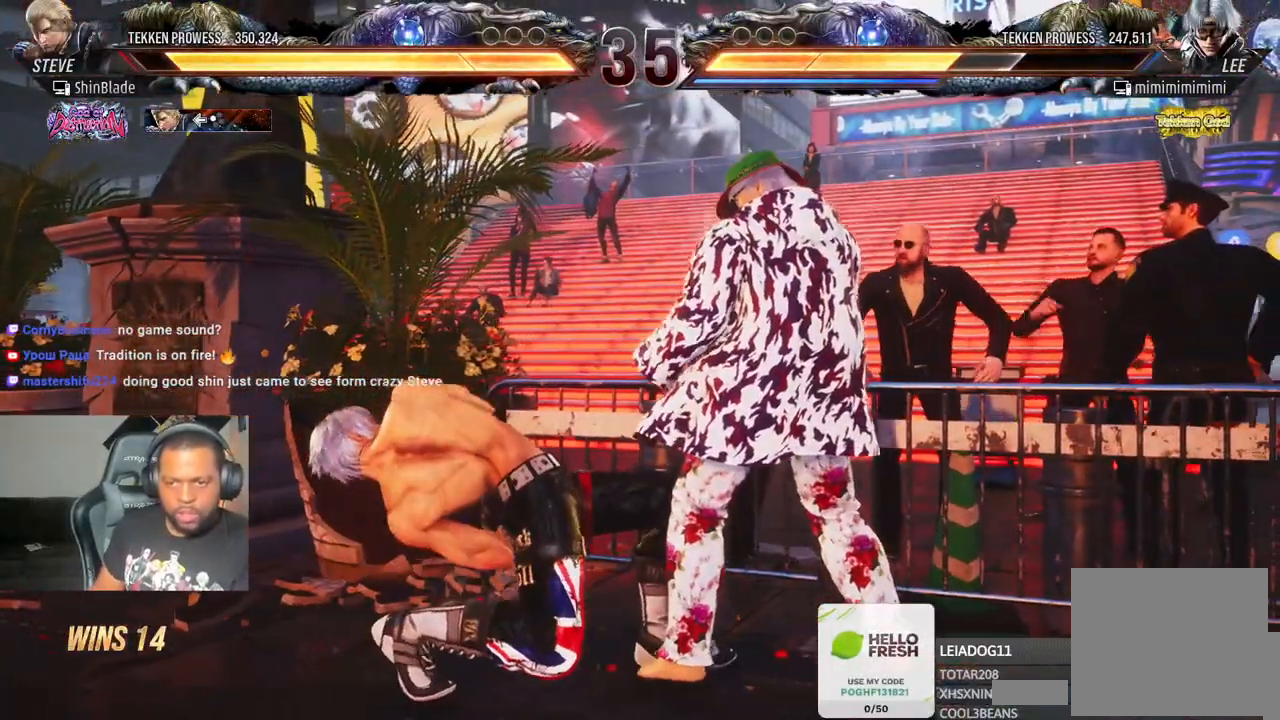
{"dt_ms": 500, "buttons": [], "left_stick": "center", "right_stick": "center", "events": [[67, "DPAD_LEFT", "down"], [417, "DPAD_LEFT", "up"]]}
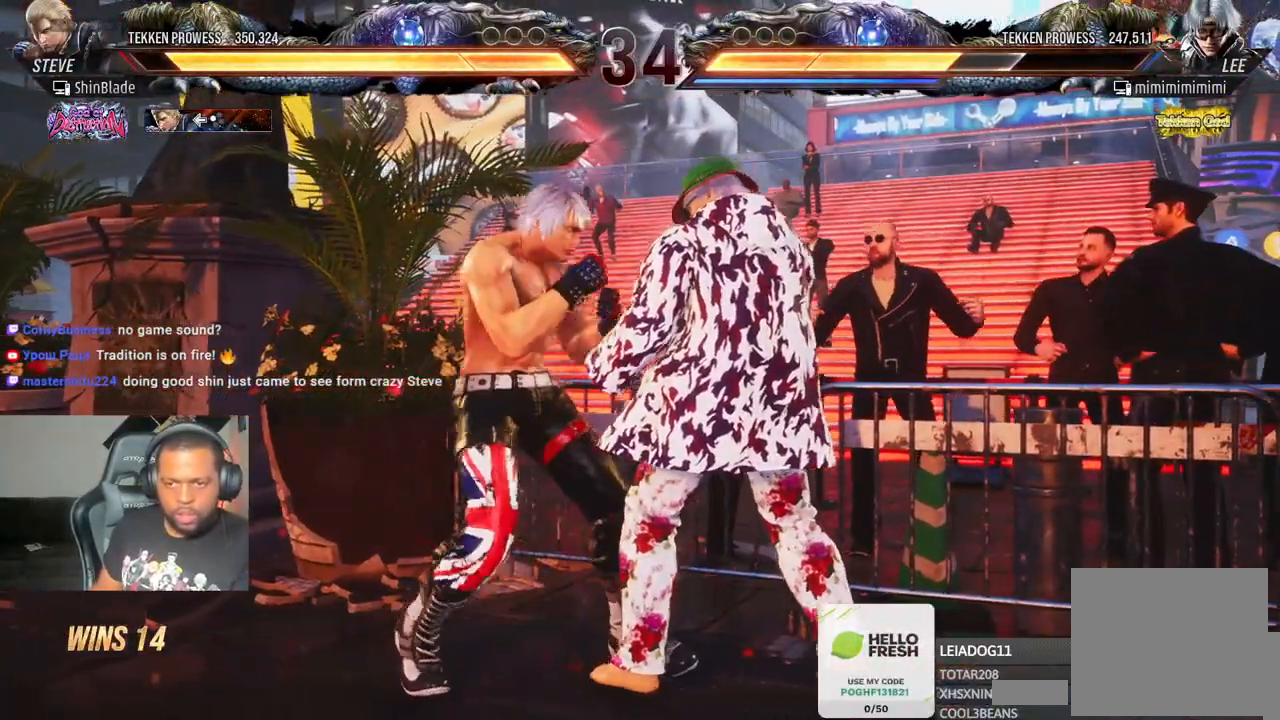
{"dt_ms": 500, "buttons": [], "left_stick": "center", "right_stick": "center", "events": []}
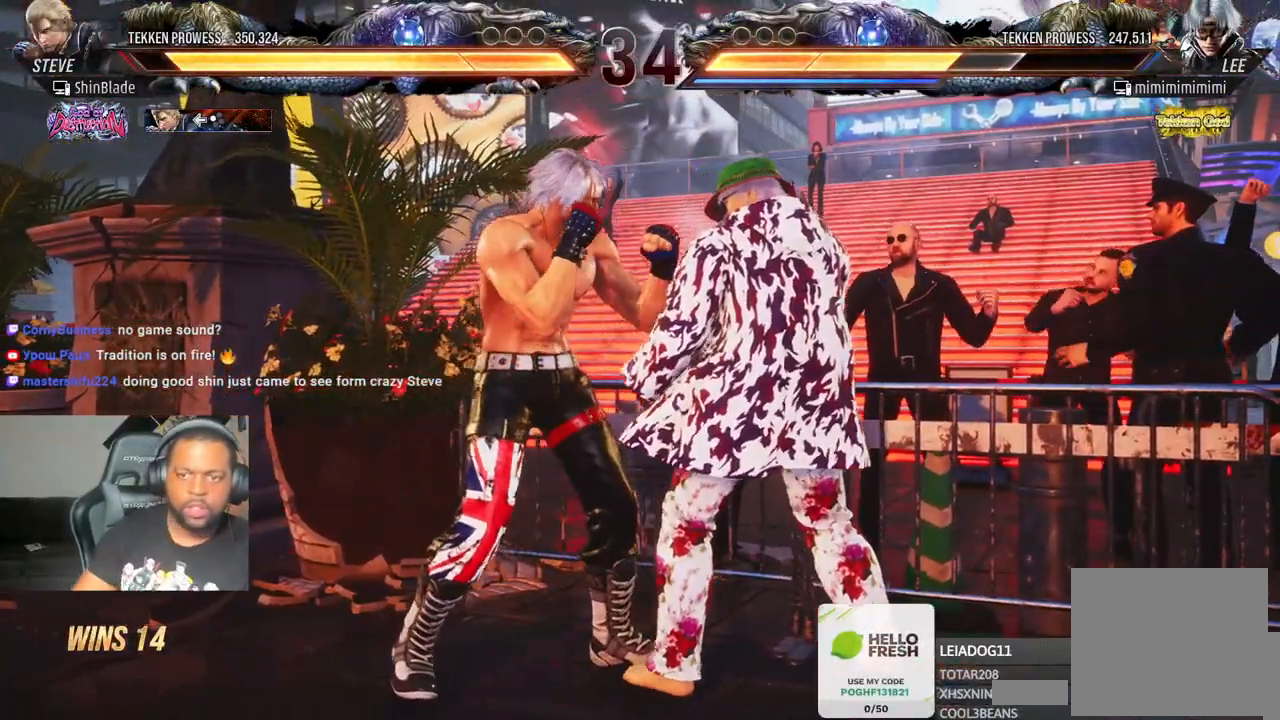
{"dt_ms": 500, "buttons": [], "left_stick": "center", "right_stick": "center", "events": []}
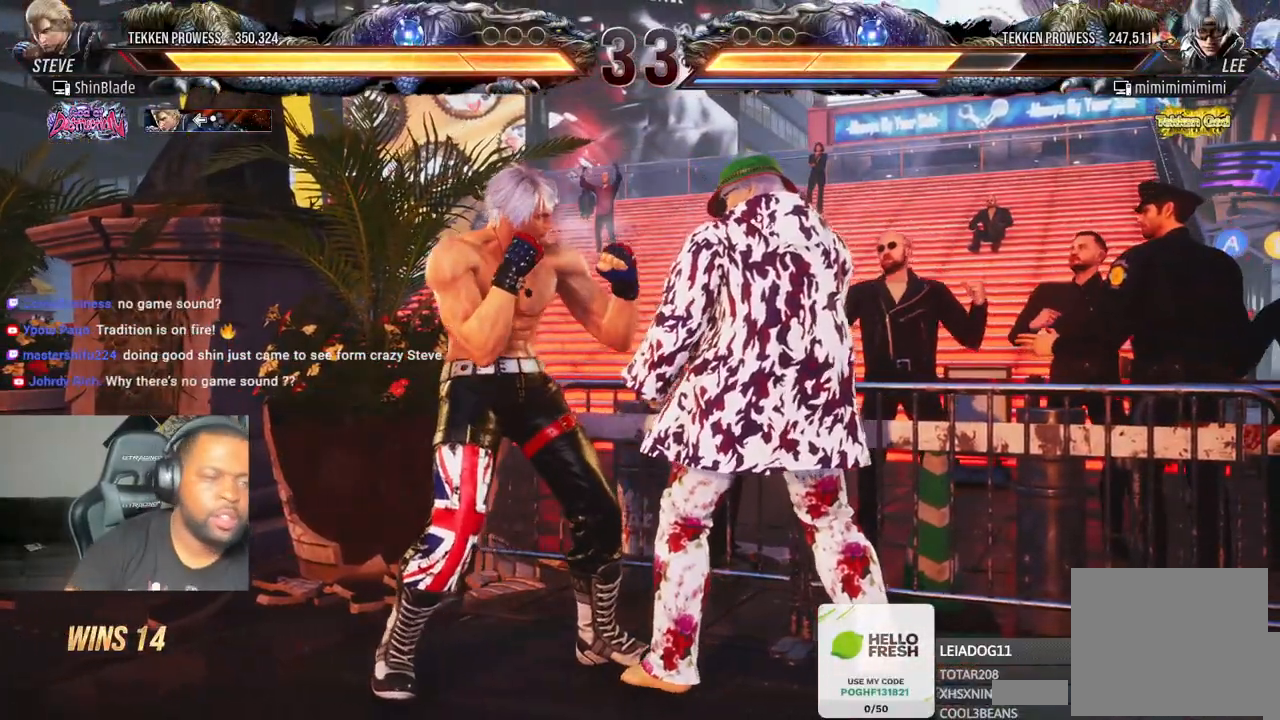
{"dt_ms": 500, "buttons": [], "left_stick": "center", "right_stick": "center", "events": []}
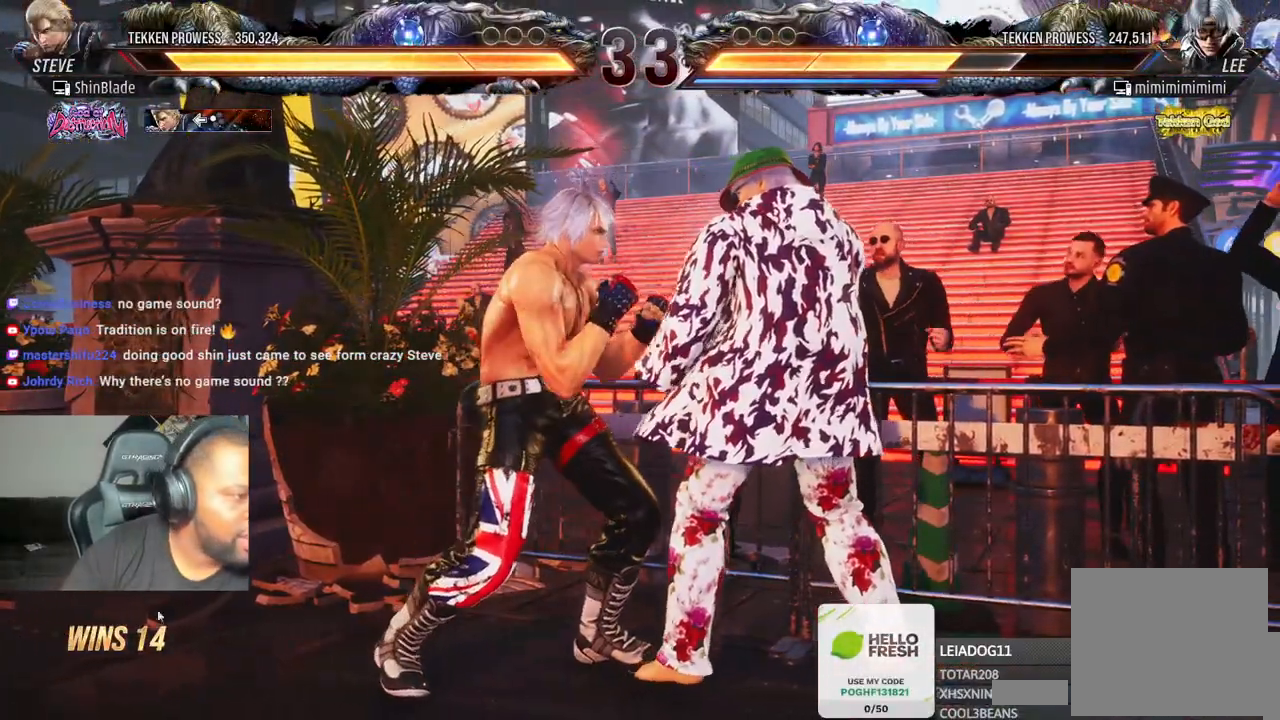
{"dt_ms": 500, "buttons": [], "left_stick": "center", "right_stick": "center", "events": []}
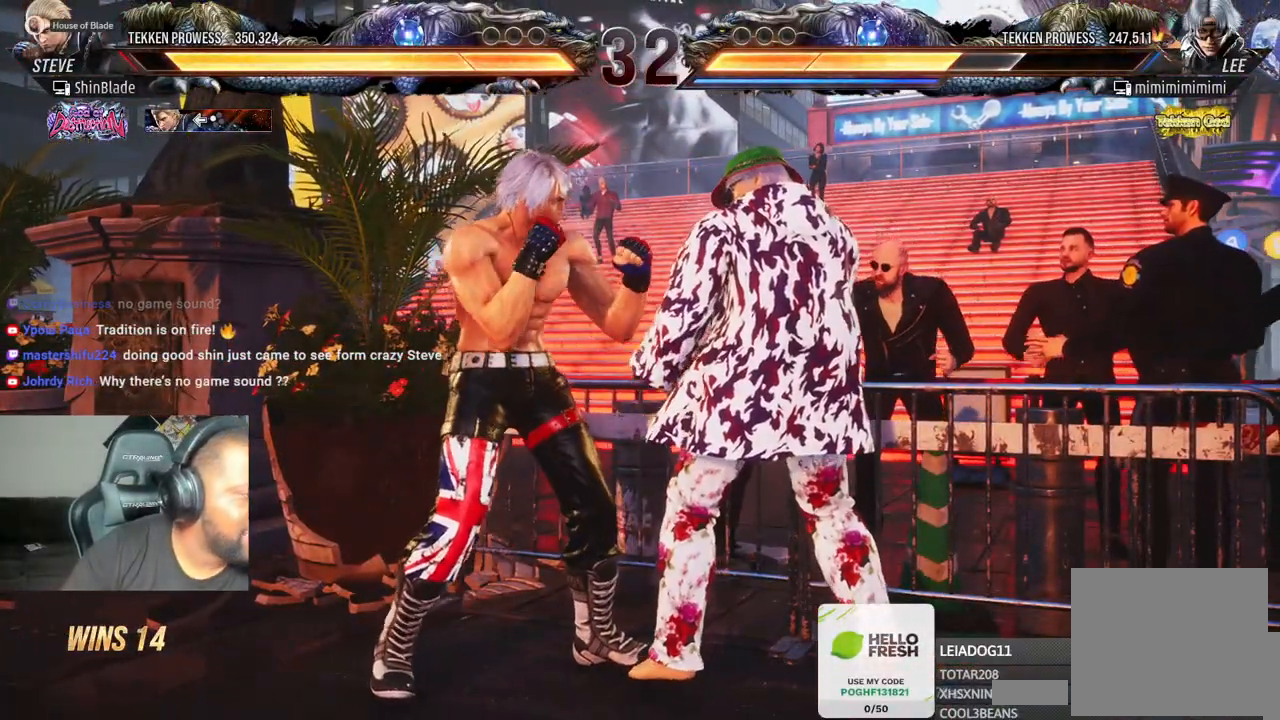
{"dt_ms": 500, "buttons": [], "left_stick": "center", "right_stick": "center", "events": []}
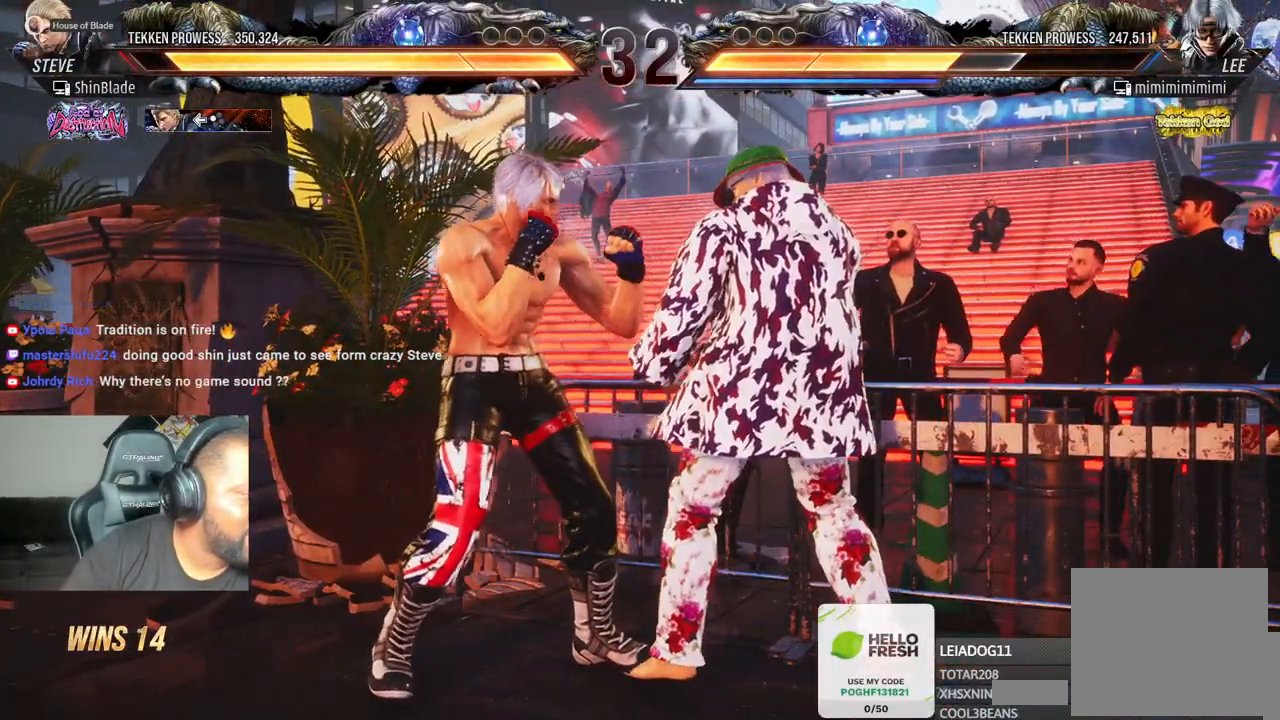
{"dt_ms": 500, "buttons": [], "left_stick": "center", "right_stick": "center", "events": []}
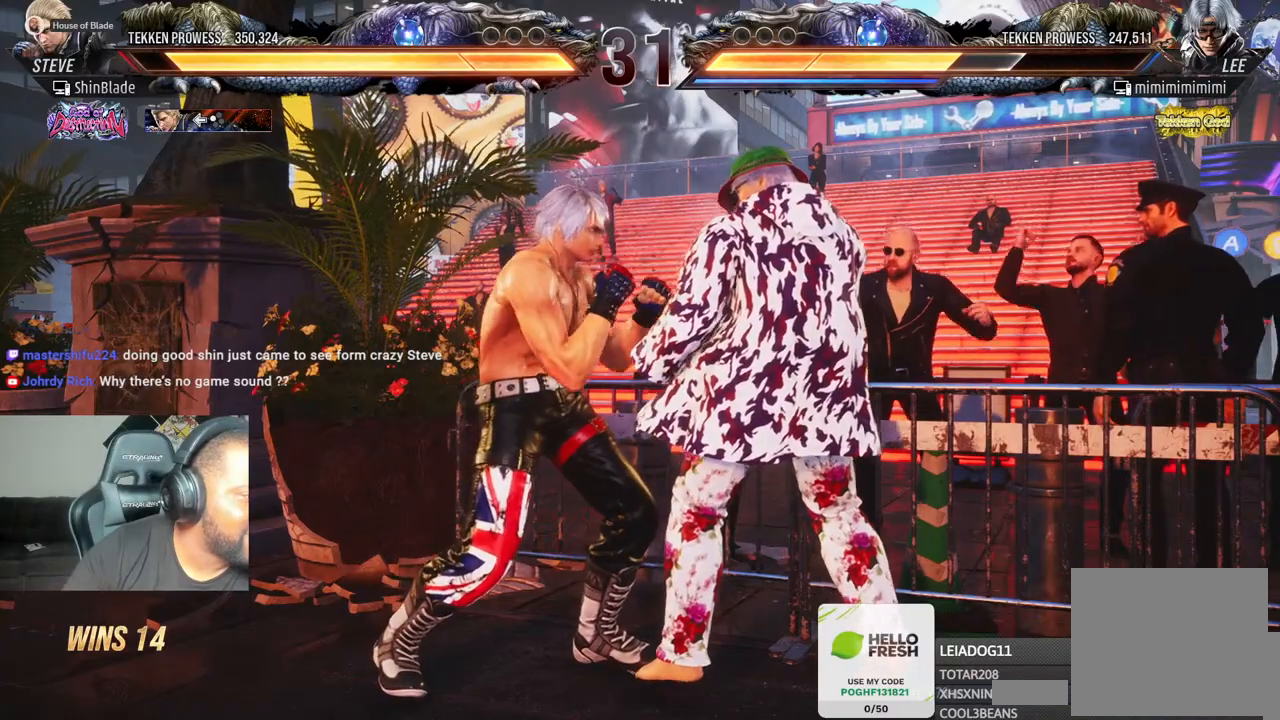
{"dt_ms": 500, "buttons": [], "left_stick": "center", "right_stick": "center", "events": []}
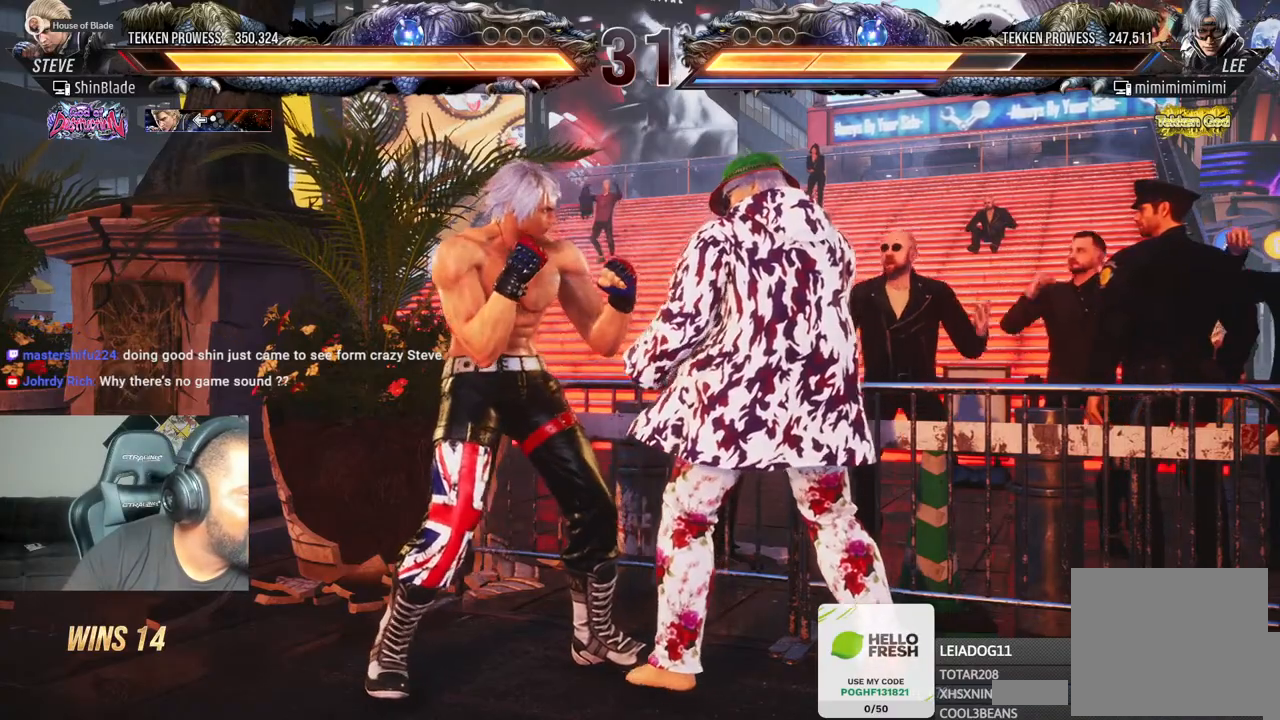
{"dt_ms": 500, "buttons": [], "left_stick": "center", "right_stick": "center", "events": []}
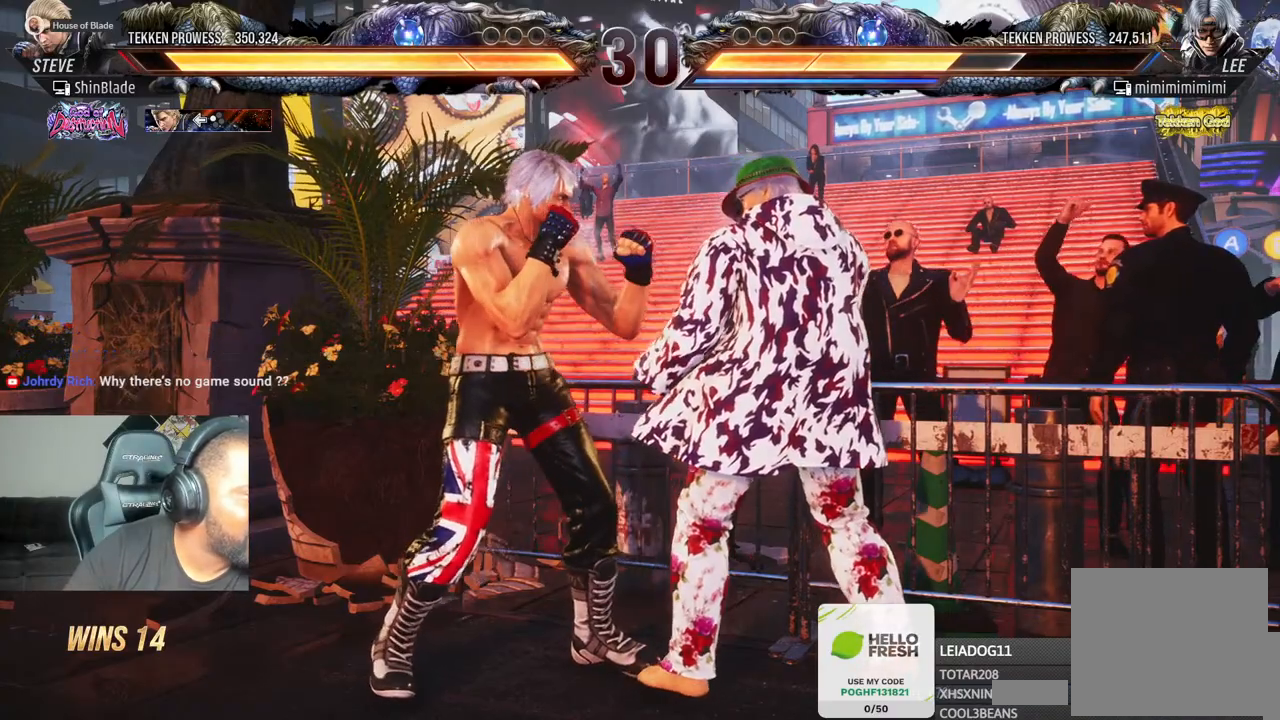
{"dt_ms": 500, "buttons": ["DPAD_LEFT"], "left_stick": "center", "right_stick": "center", "events": [[400, "DPAD_LEFT", "down"]]}
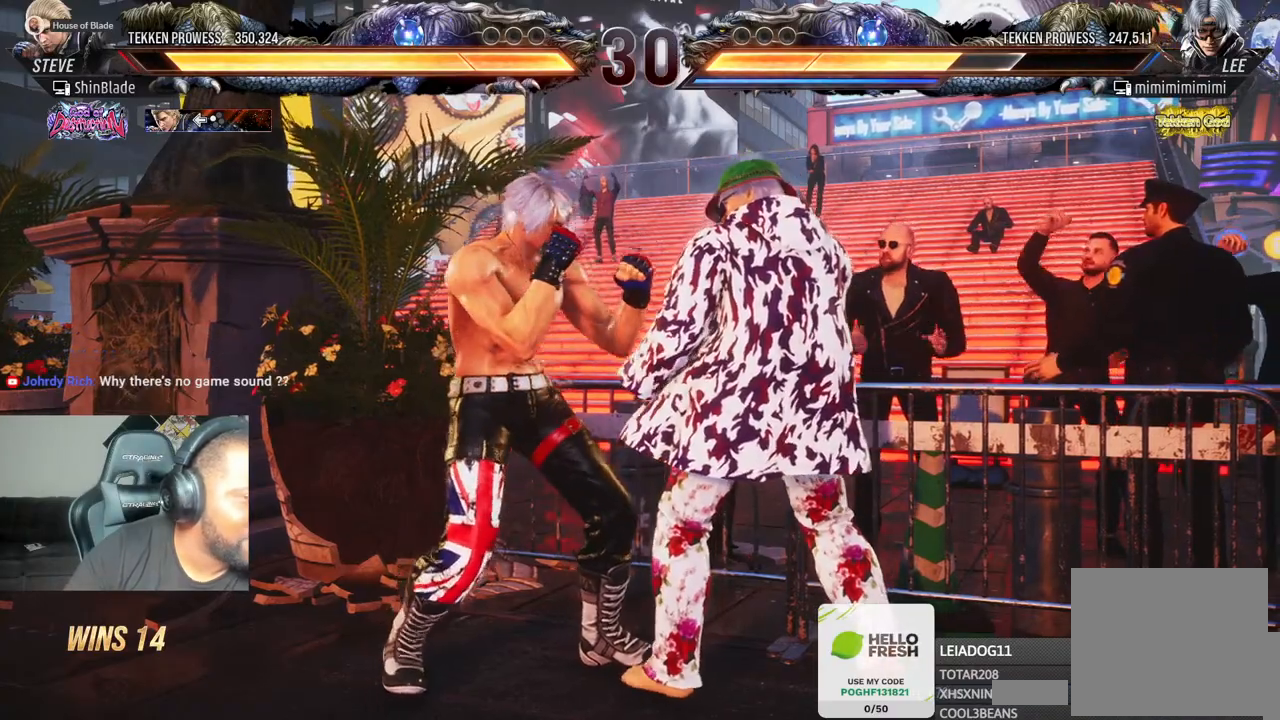
{"dt_ms": 500, "buttons": ["DPAD_LEFT"], "left_stick": "center", "right_stick": "center", "events": []}
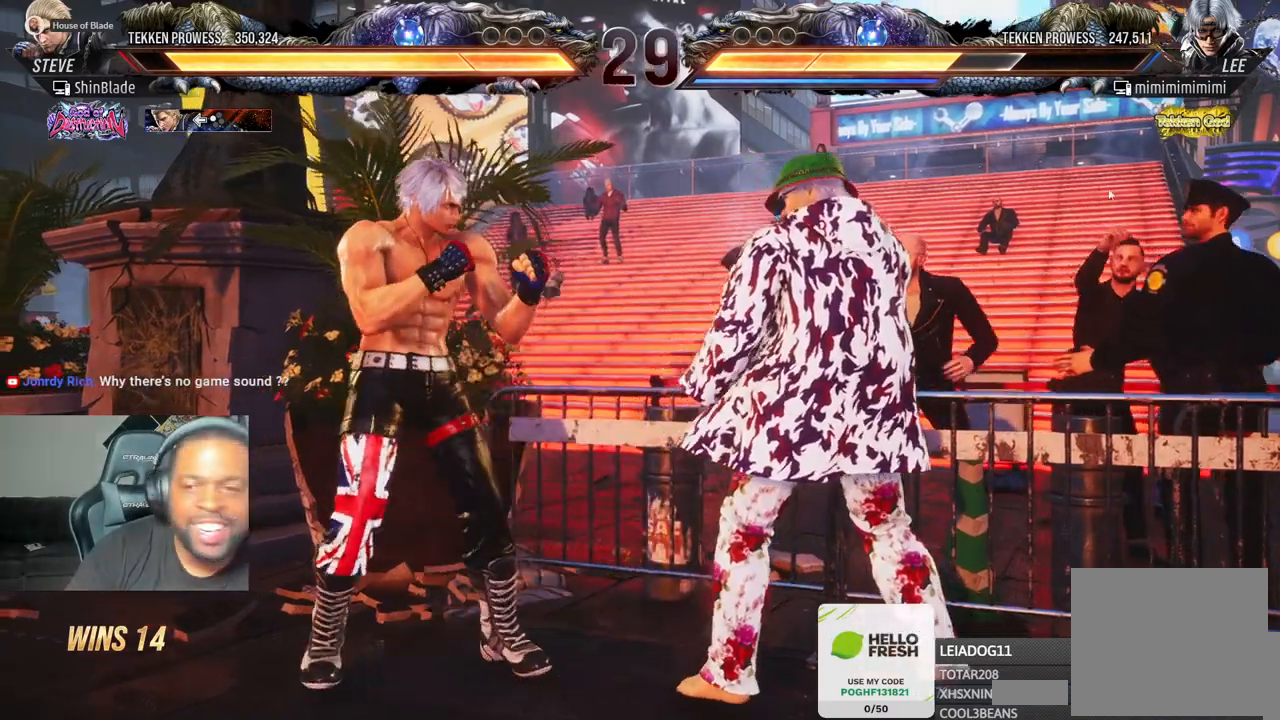
{"dt_ms": 500, "buttons": ["DPAD_LEFT"], "left_stick": "center", "right_stick": "center", "events": []}
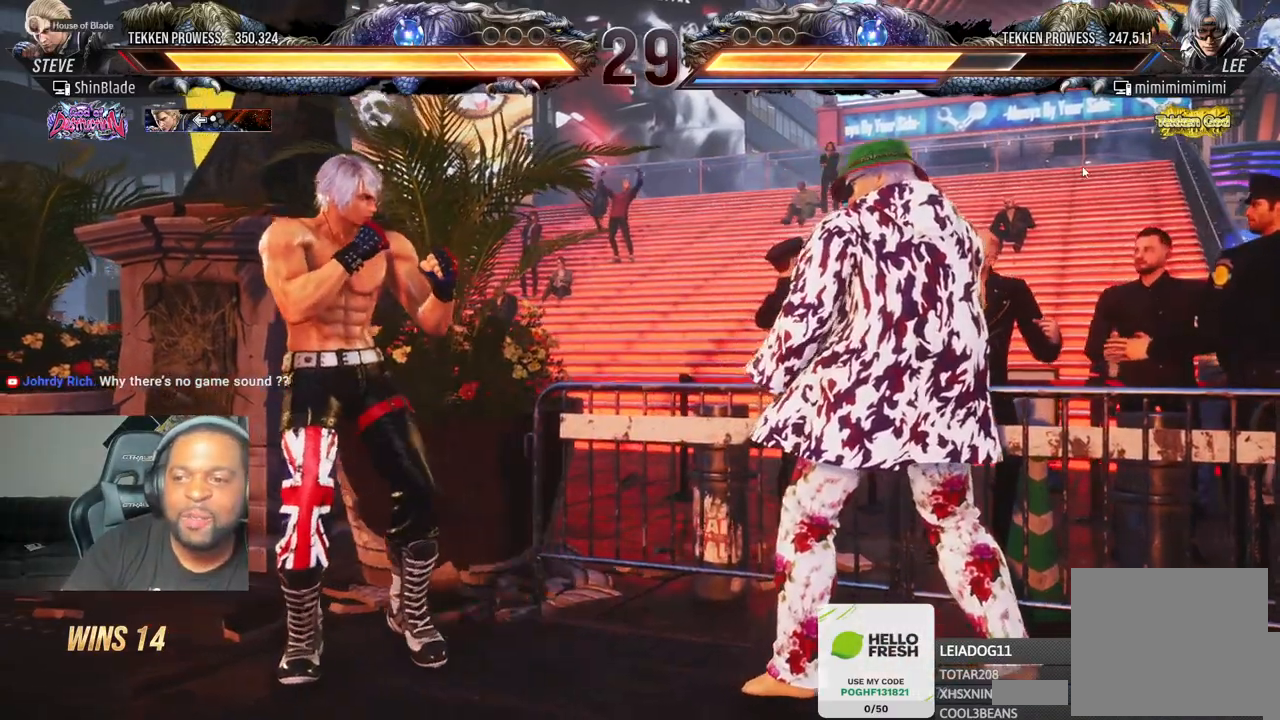
{"dt_ms": 500, "buttons": ["DPAD_LEFT"], "left_stick": "center", "right_stick": "center", "events": []}
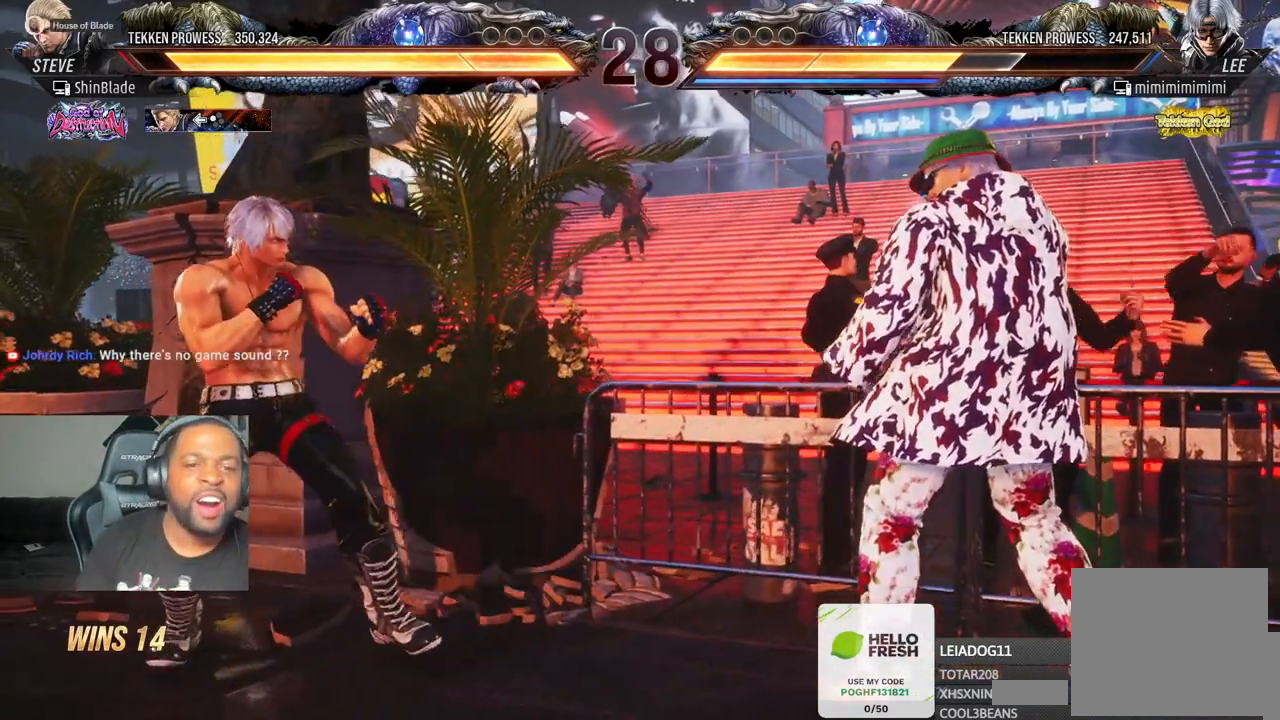
{"dt_ms": 500, "buttons": ["DPAD_LEFT"], "left_stick": "center", "right_stick": "center", "events": []}
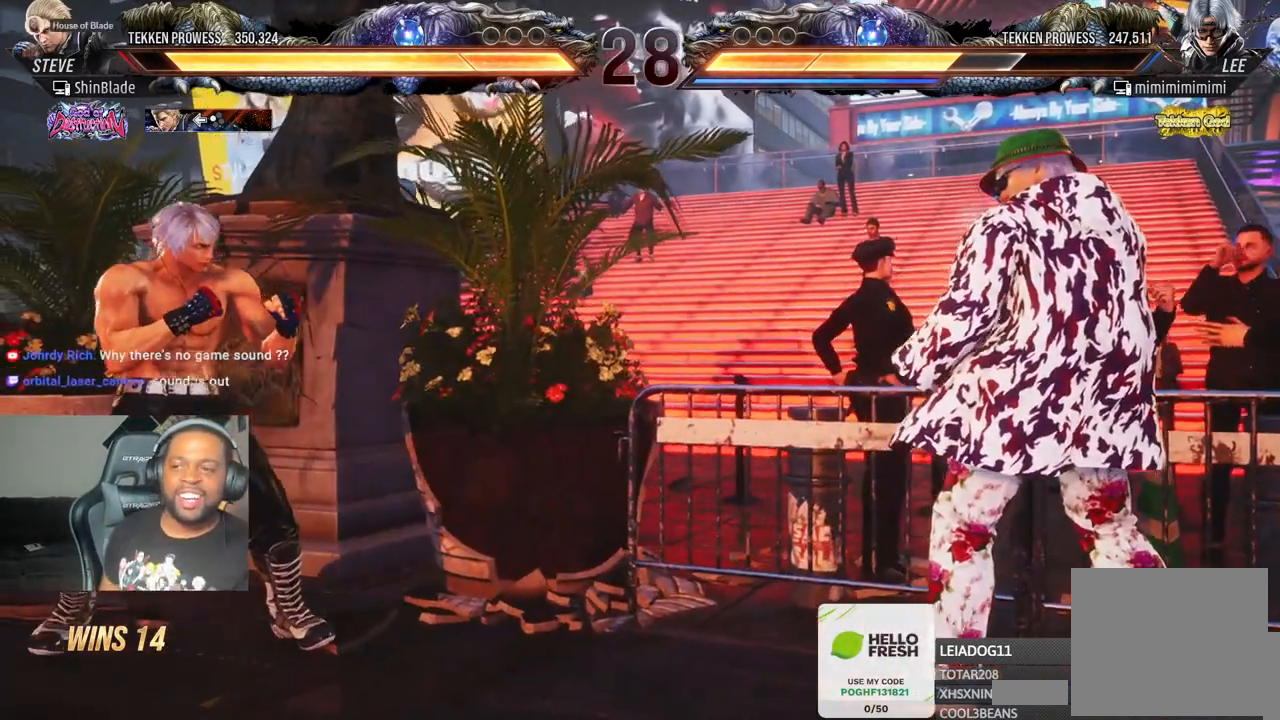
{"dt_ms": 500, "buttons": ["DPAD_LEFT"], "left_stick": "center", "right_stick": "center", "events": []}
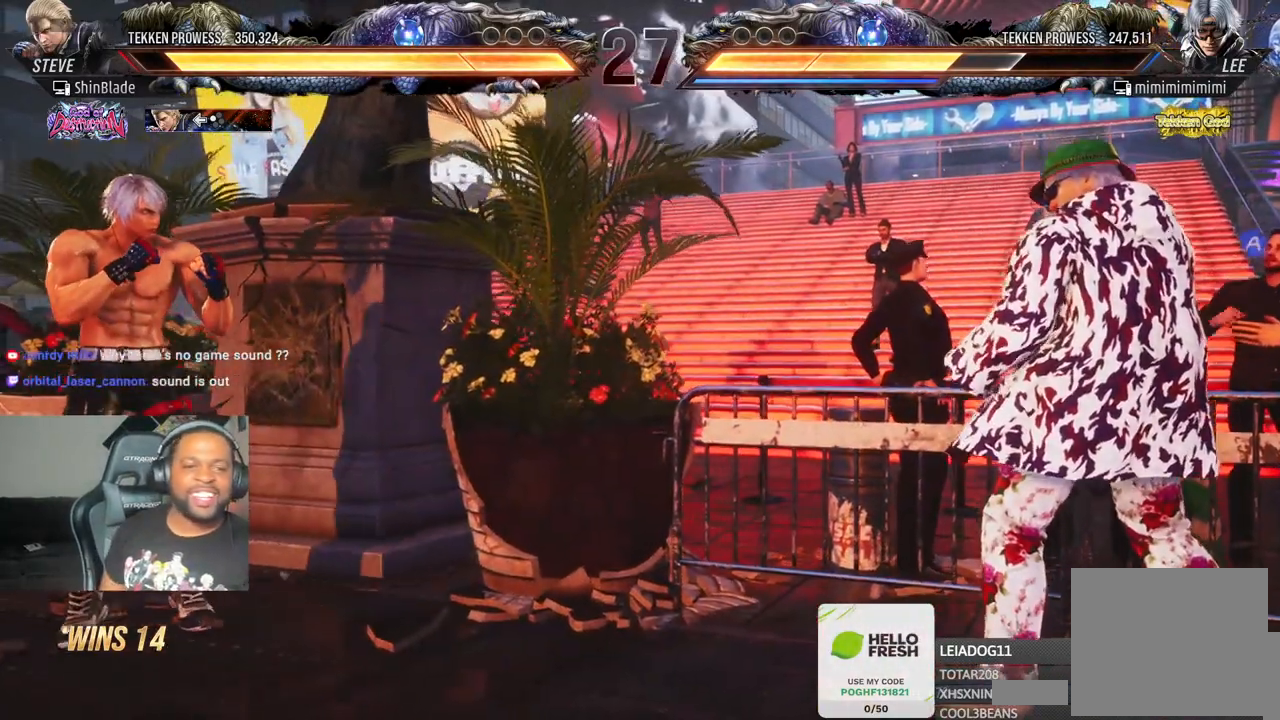
{"dt_ms": 500, "buttons": ["DPAD_LEFT"], "left_stick": "center", "right_stick": "center", "events": []}
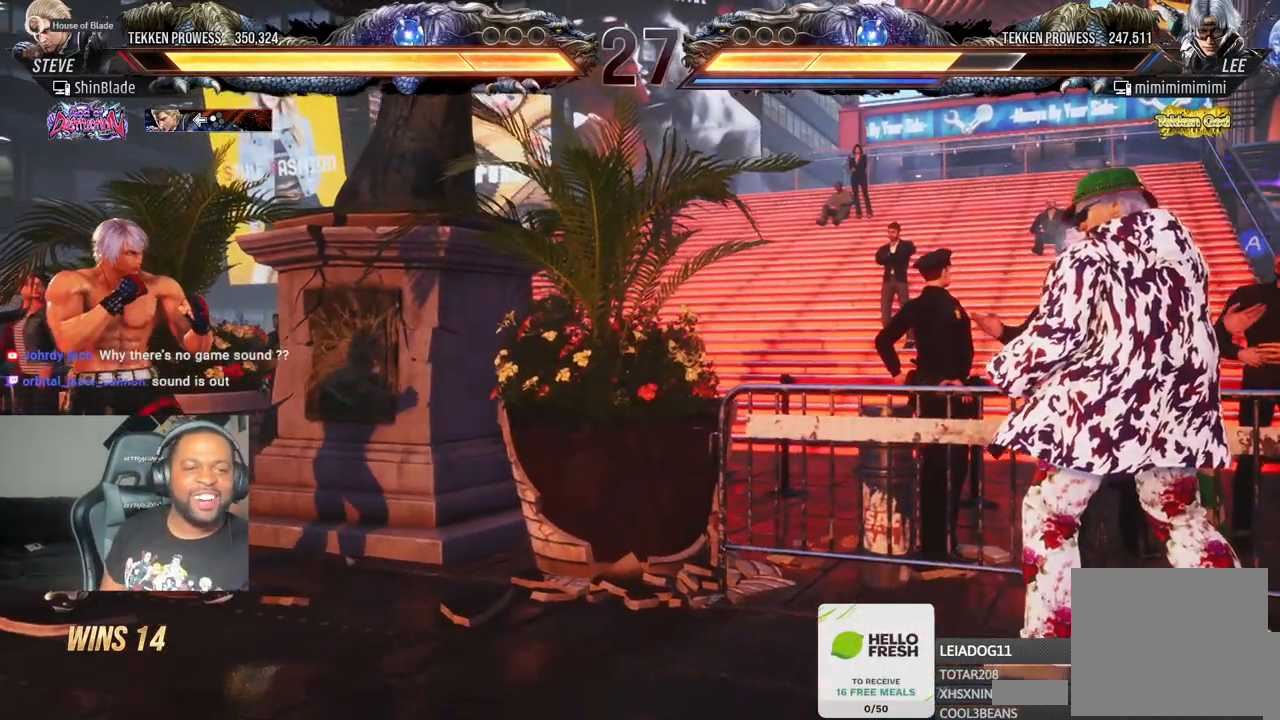
{"dt_ms": 500, "buttons": ["DPAD_LEFT"], "left_stick": "center", "right_stick": "center", "events": []}
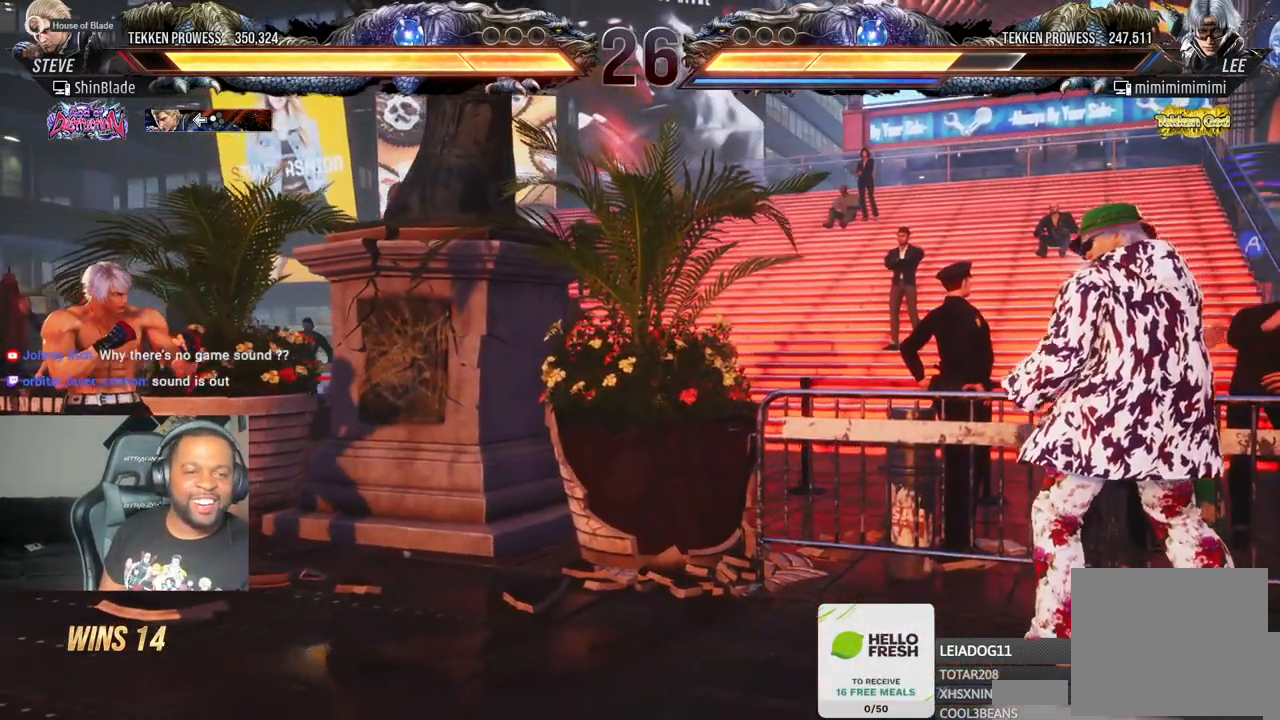
{"dt_ms": 500, "buttons": ["DPAD_LEFT"], "left_stick": "center", "right_stick": "center", "events": []}
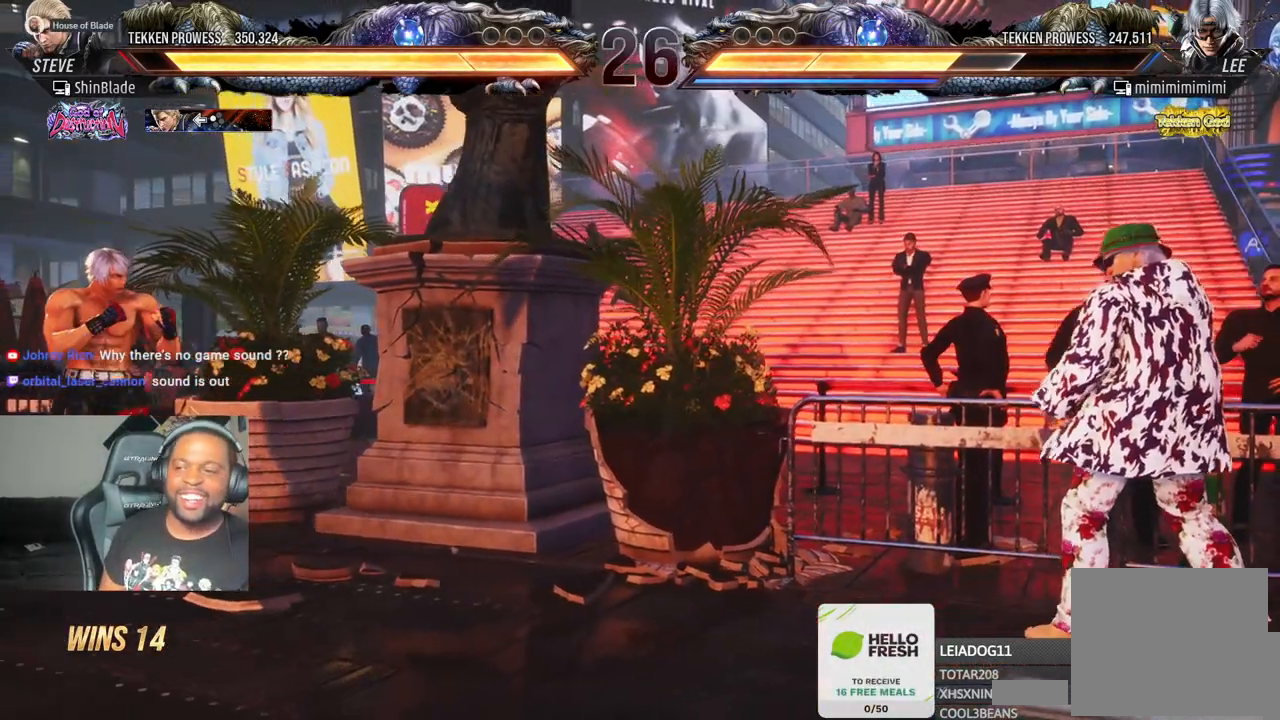
{"dt_ms": 500, "buttons": ["DPAD_LEFT"], "left_stick": "center", "right_stick": "center", "events": []}
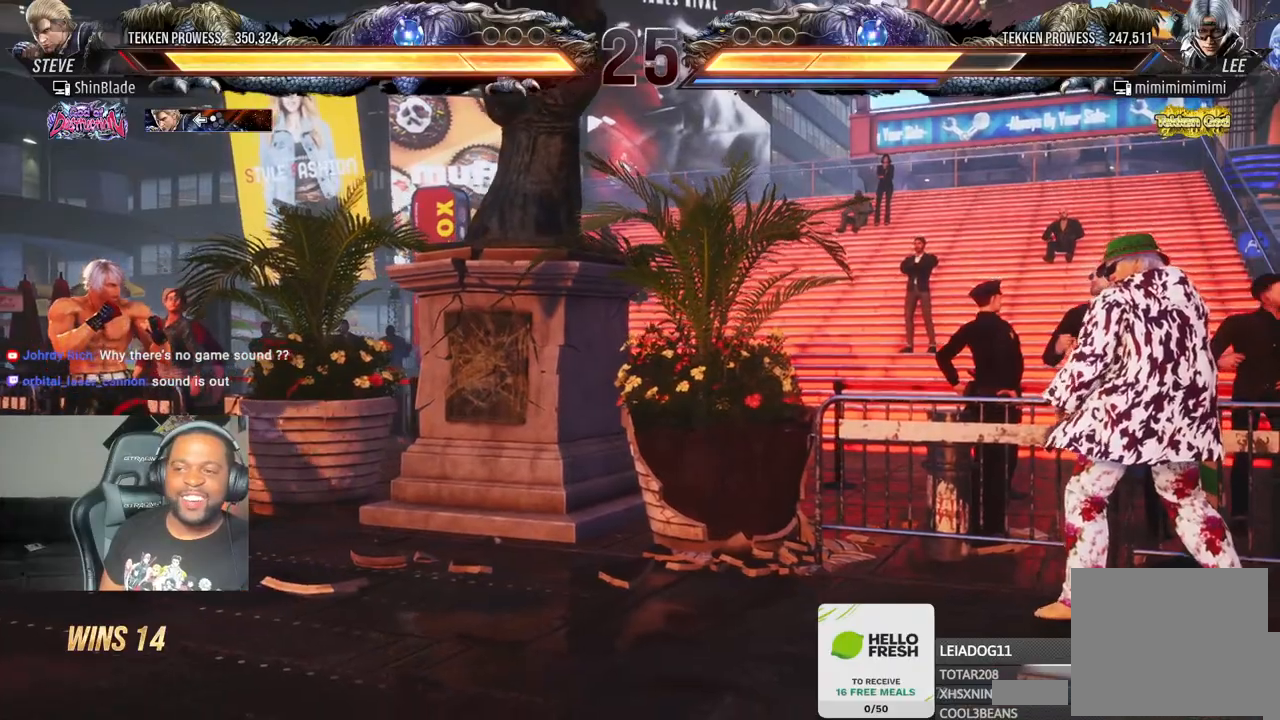
{"dt_ms": 500, "buttons": ["DPAD_LEFT"], "left_stick": "center", "right_stick": "center", "events": []}
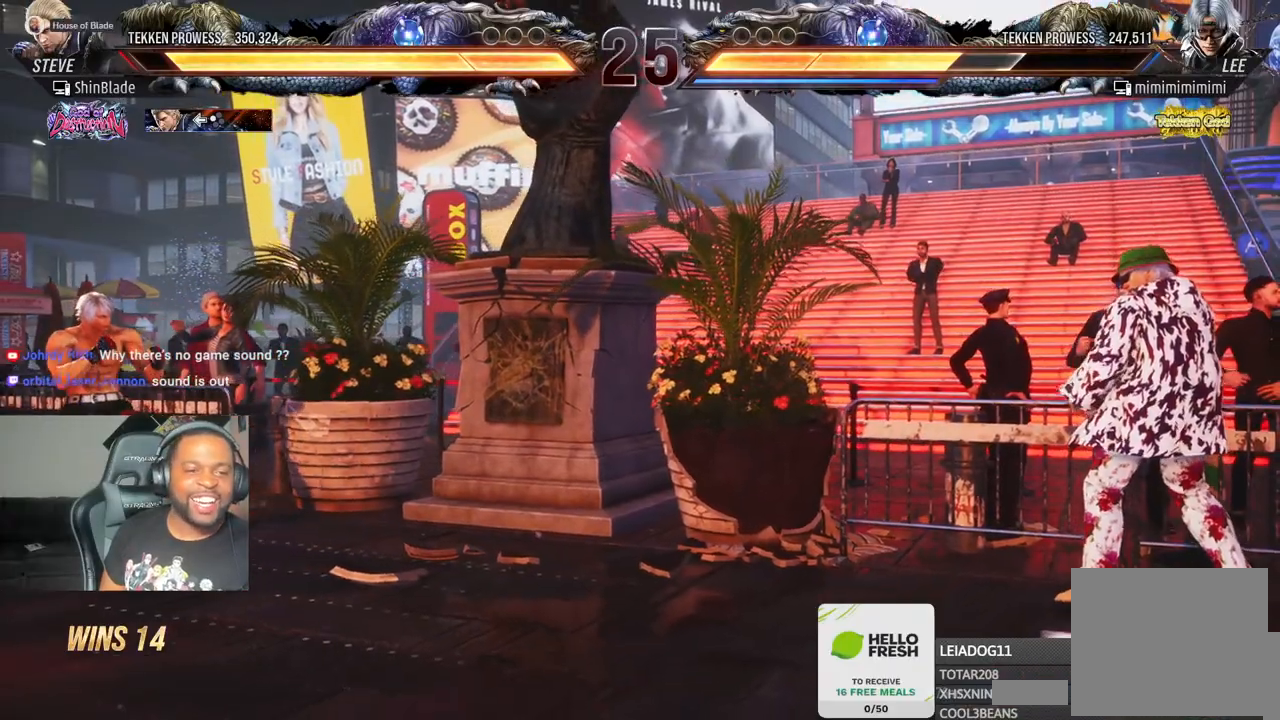
{"dt_ms": 1000, "buttons": [], "left_stick": "center", "right_stick": "center"}
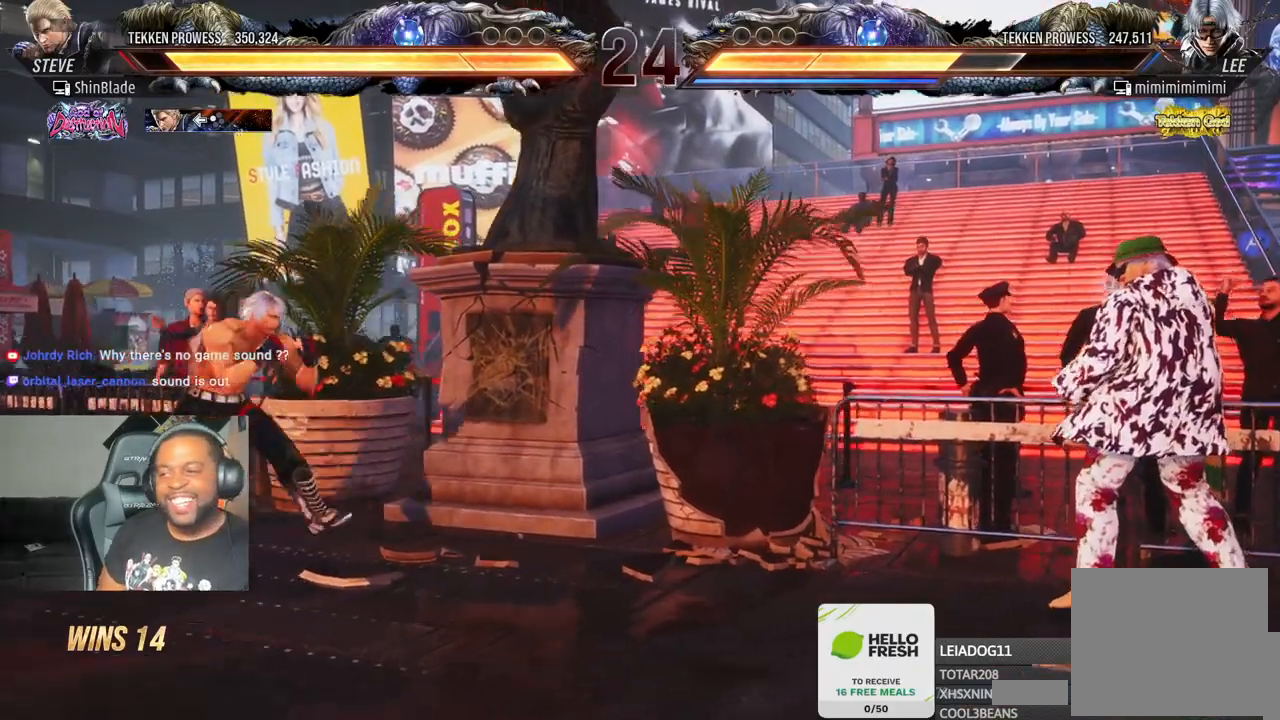
{"dt_ms": 500, "buttons": [], "left_stick": "center", "right_stick": "center", "events": [[50, "DPAD_DOWN", "down"], [150, "DPAD_DOWN", "up"]]}
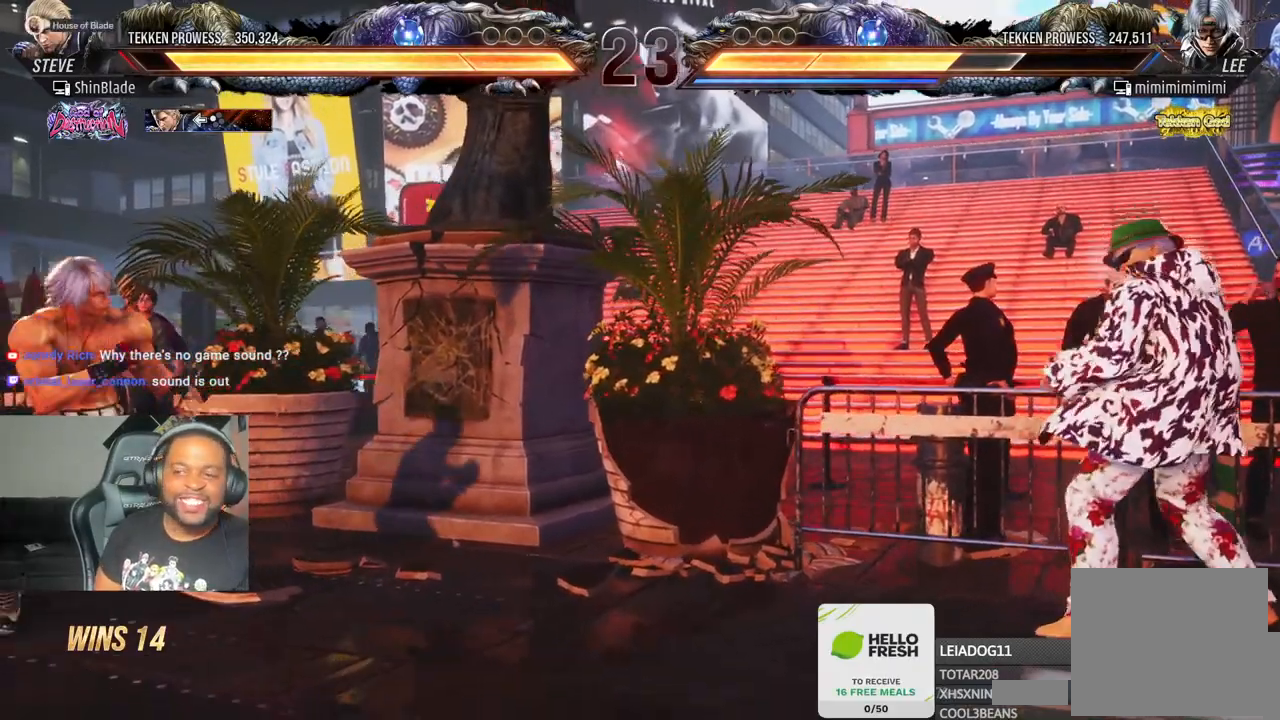
{"dt_ms": 1000, "buttons": [], "left_stick": "center", "right_stick": "center"}
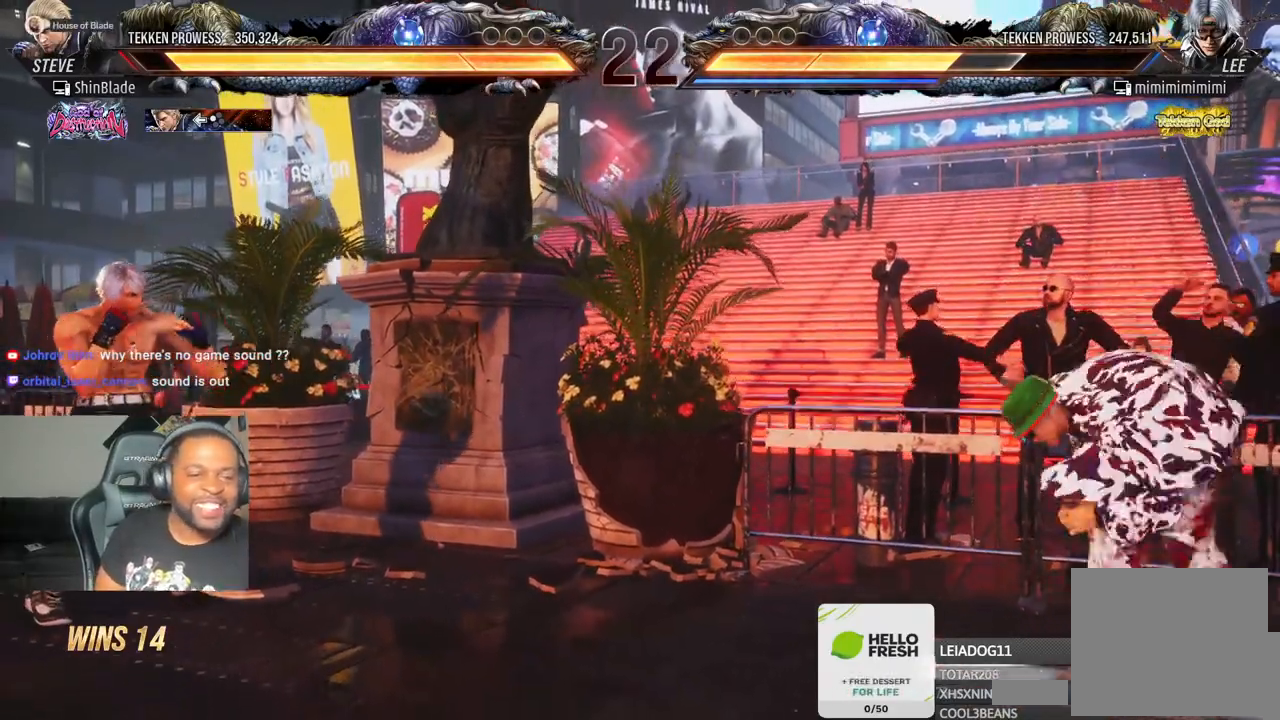
{"dt_ms": 500, "buttons": [], "left_stick": "center", "right_stick": "center"}
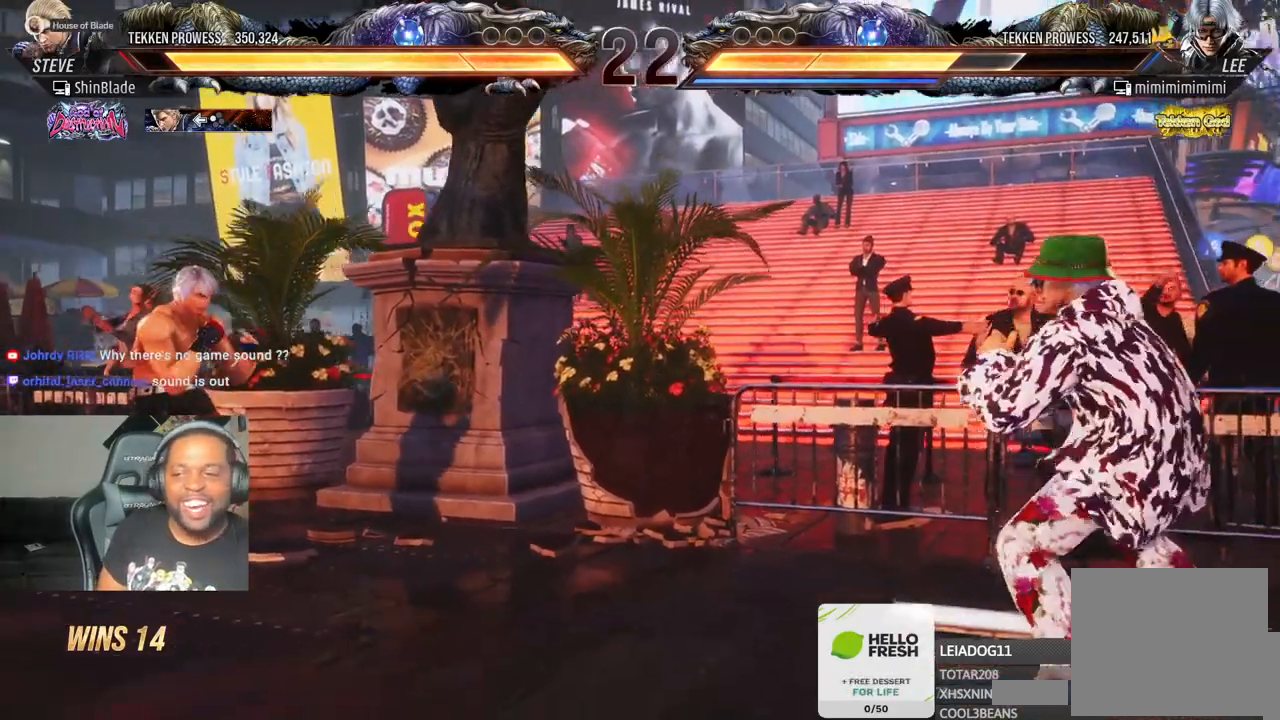
{"dt_ms": 500, "buttons": [], "left_stick": "center", "right_stick": "center"}